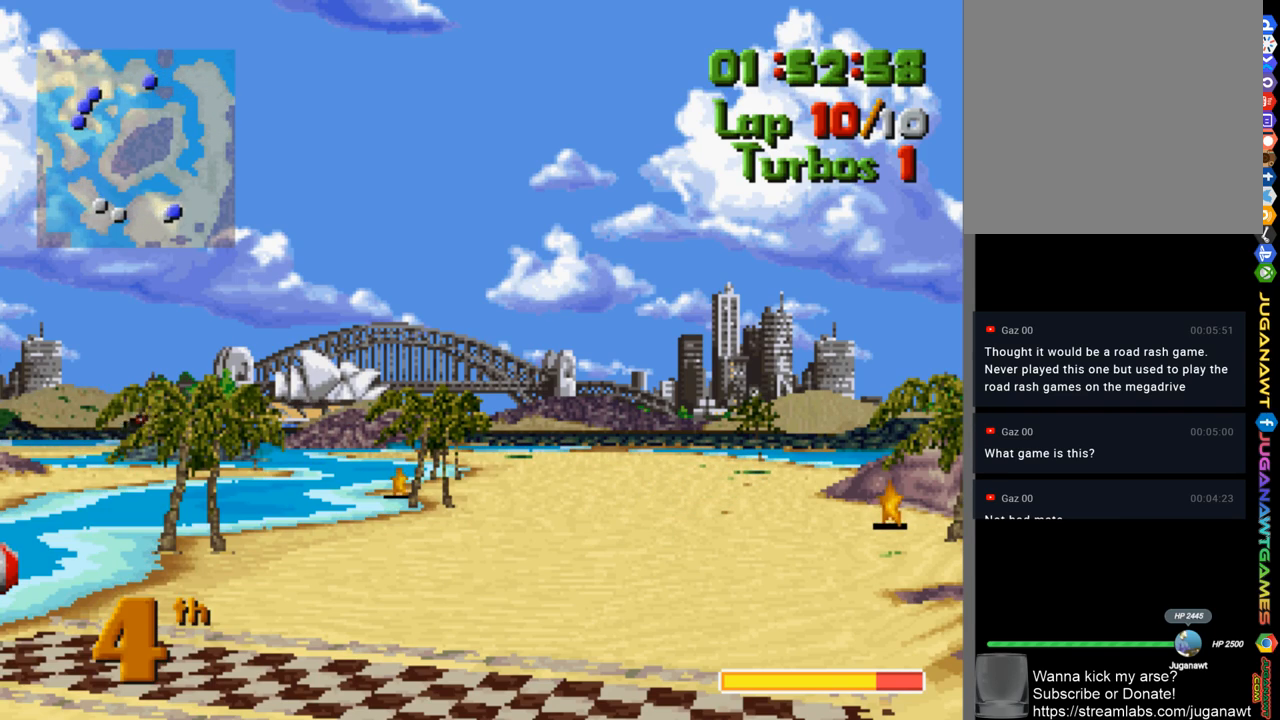
Gameplay with a controller (Xbox layout); each line is a JSON object with the inputs held at the frame after it. "events" lists button and stick changes between this image and that frame as [ms after this image, input, new state], when the widget could be followed in between.
{"buttons": [], "left_stick": "center", "right_stick": "center", "events": [[400, "A", "down"], [467, "A", "up"]]}
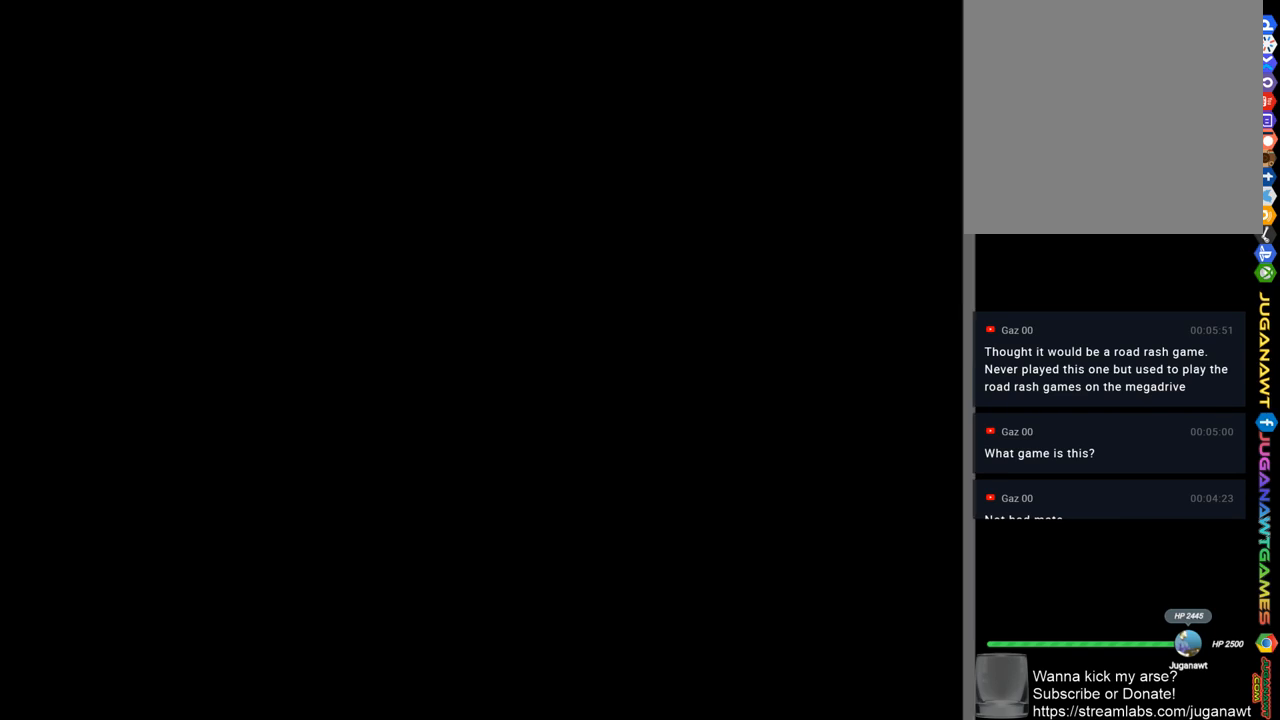
{"buttons": [], "left_stick": "center", "right_stick": "center", "events": []}
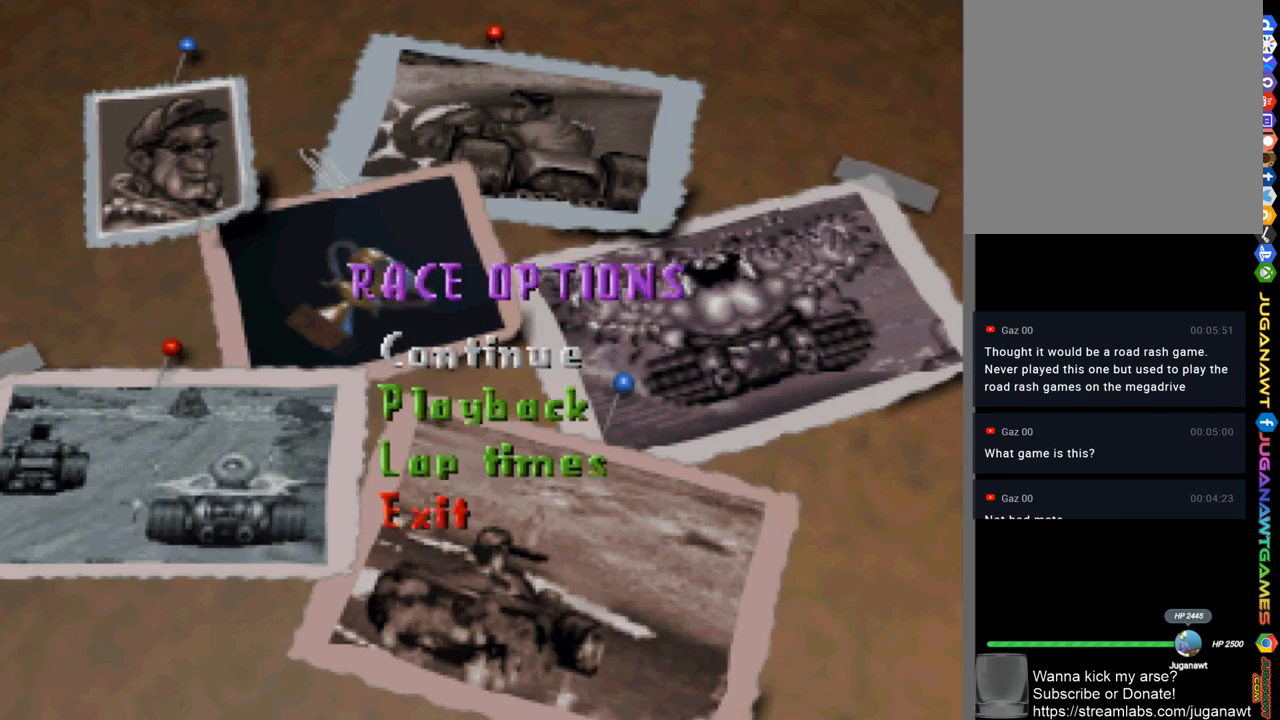
{"buttons": [], "left_stick": "center", "right_stick": "center", "events": [[400, "A", "down"], [500, "A", "up"]]}
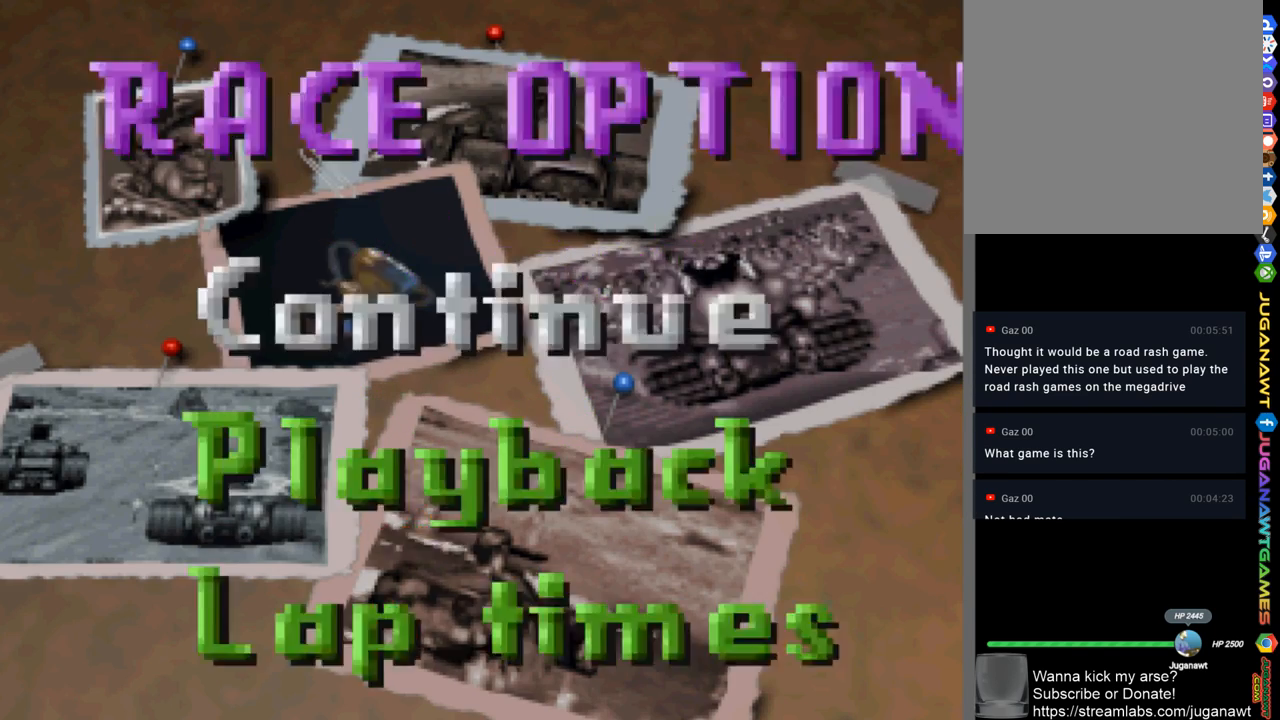
{"buttons": [], "left_stick": "center", "right_stick": "center", "events": []}
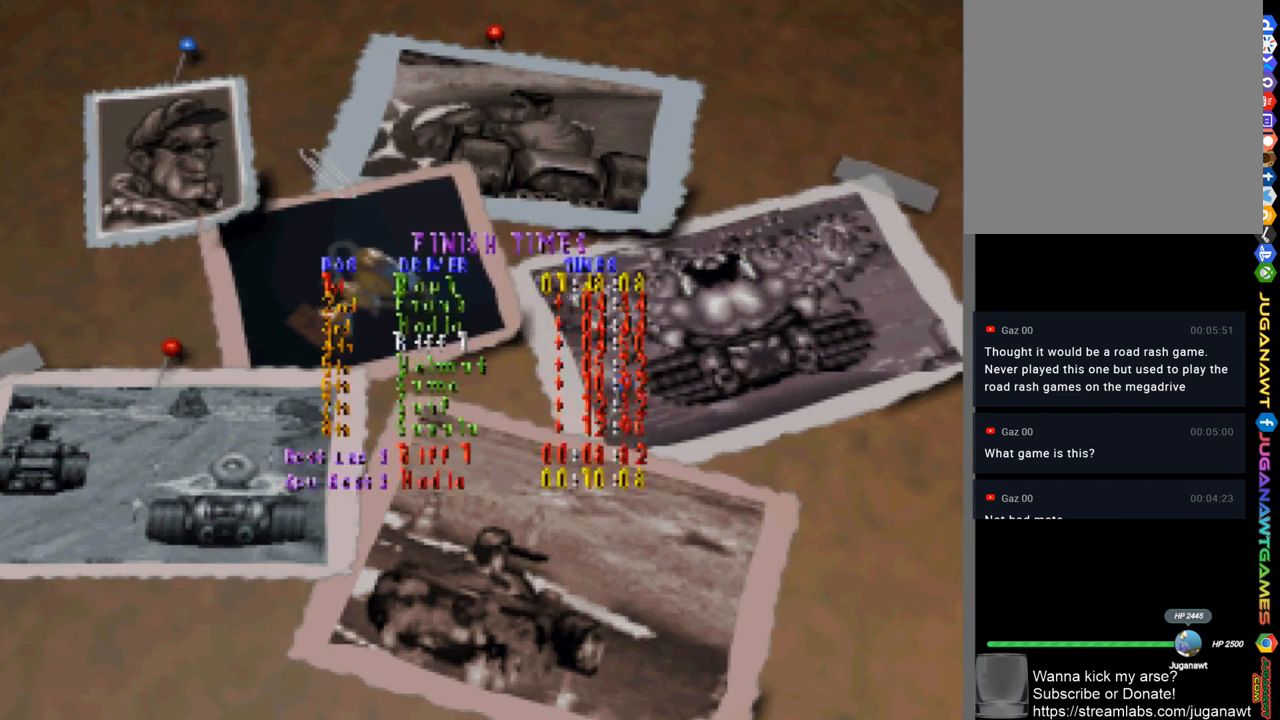
{"buttons": ["A"], "left_stick": "center", "right_stick": "center", "events": [[500, "A", "down"]]}
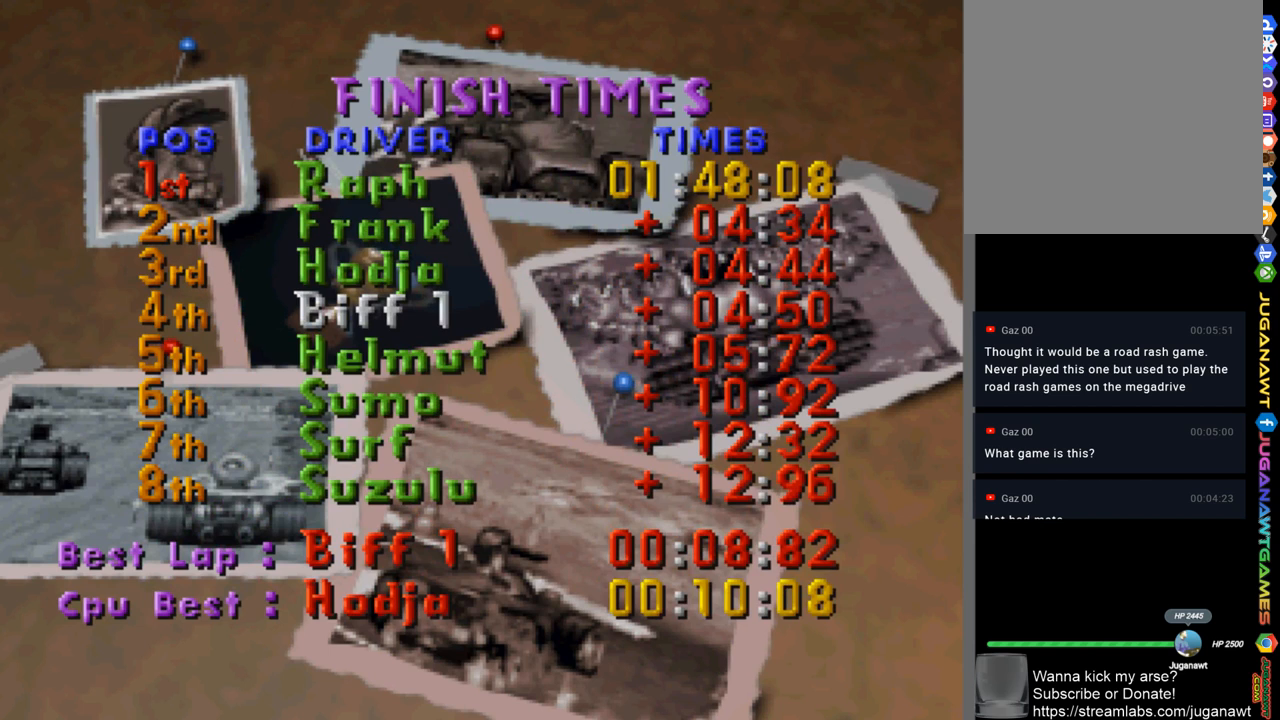
{"buttons": [], "left_stick": "center", "right_stick": "center", "events": [[67, "A", "up"]]}
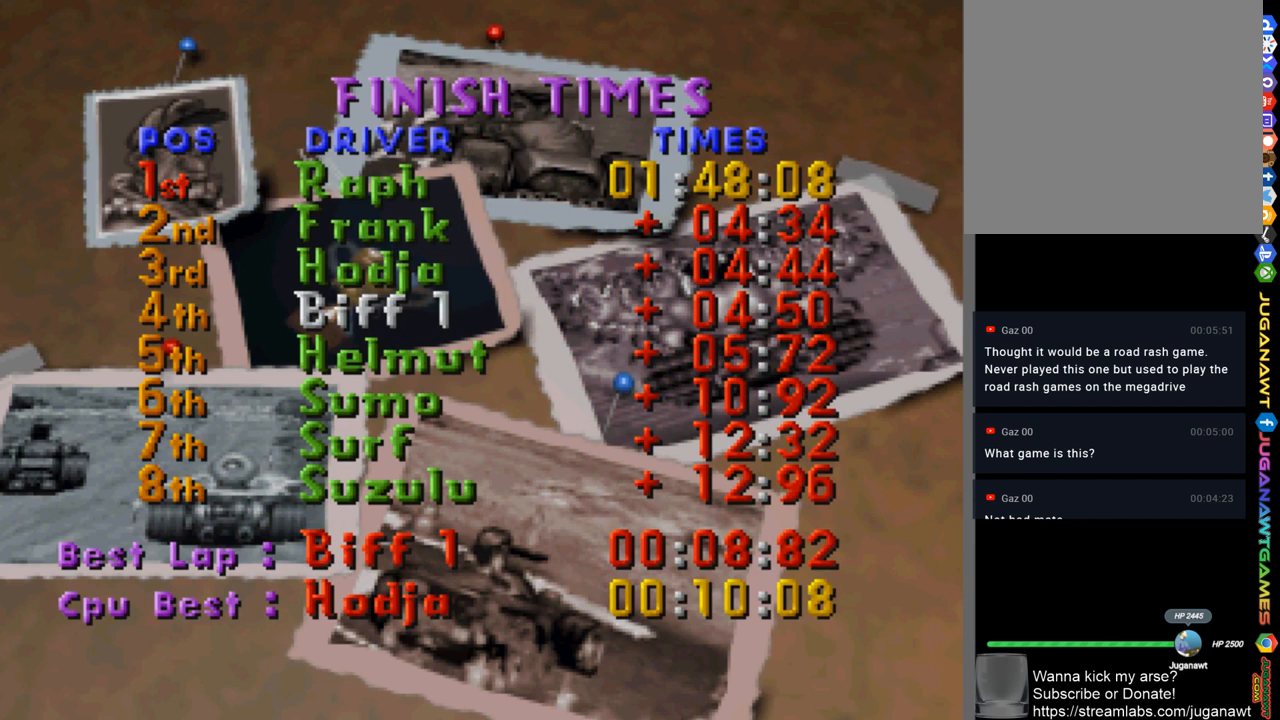
{"buttons": [], "left_stick": "center", "right_stick": "center", "events": []}
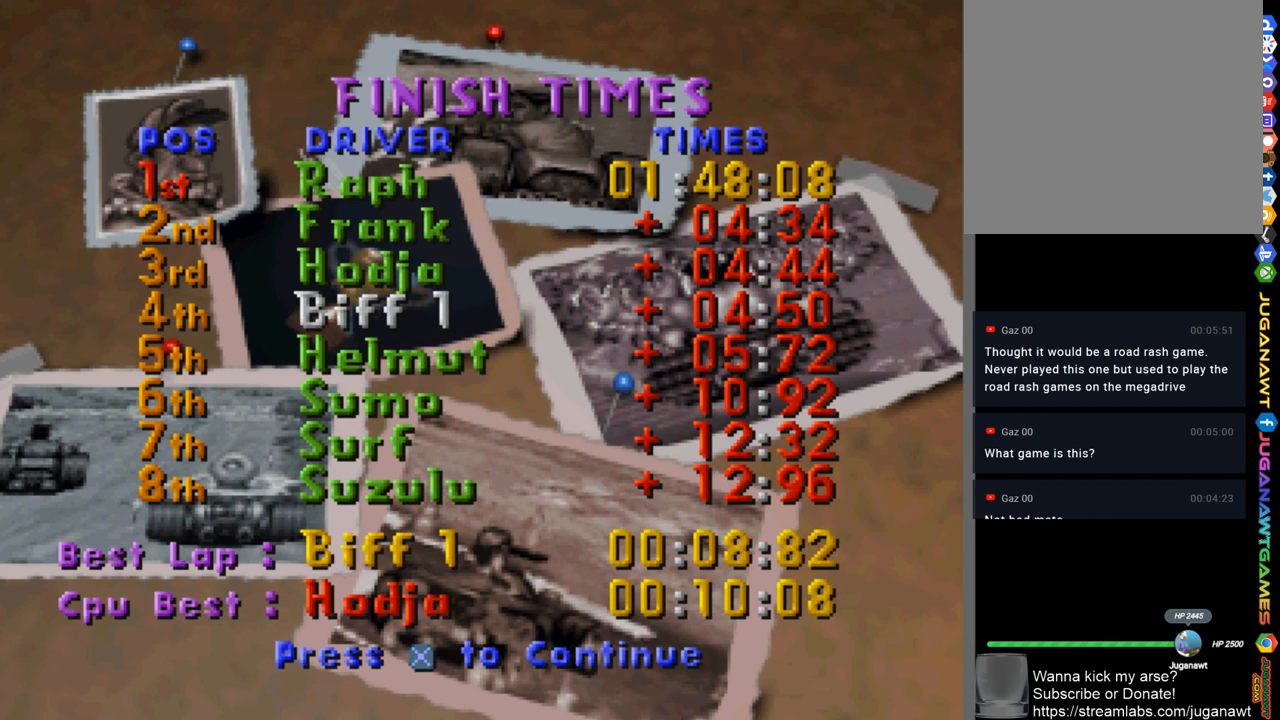
{"buttons": [], "left_stick": "center", "right_stick": "center", "events": []}
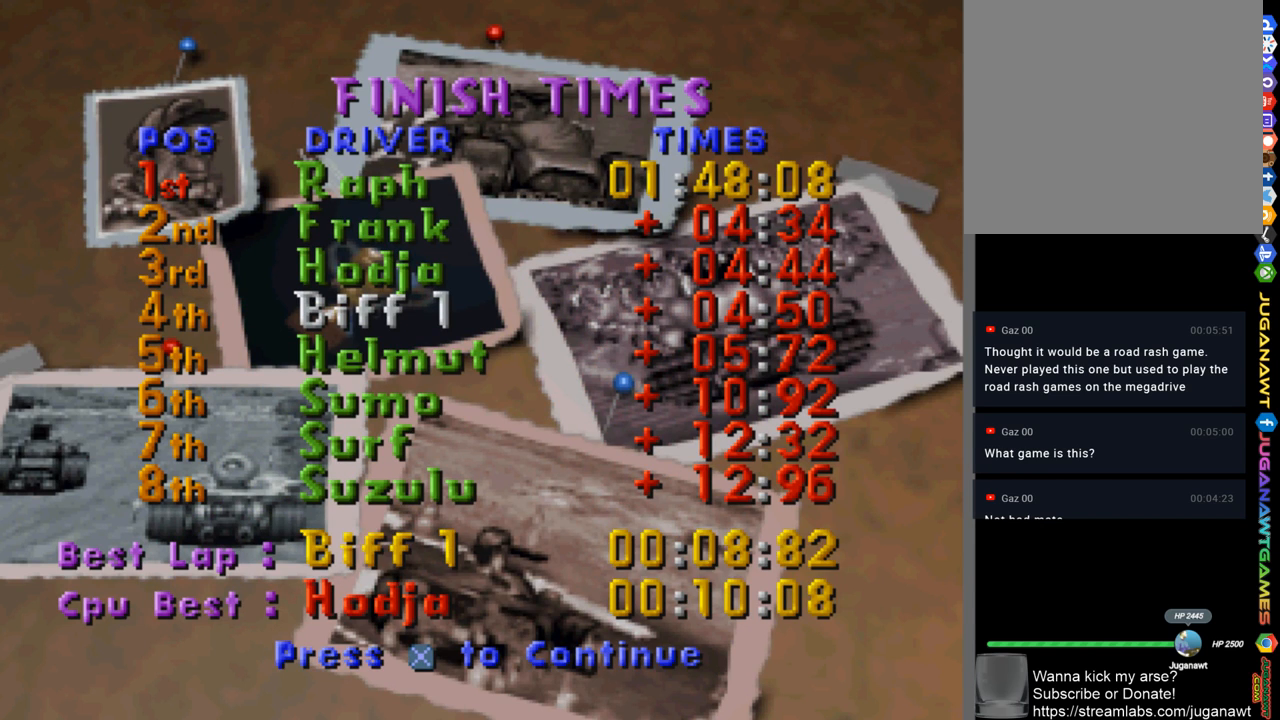
{"buttons": [], "left_stick": "center", "right_stick": "center", "events": []}
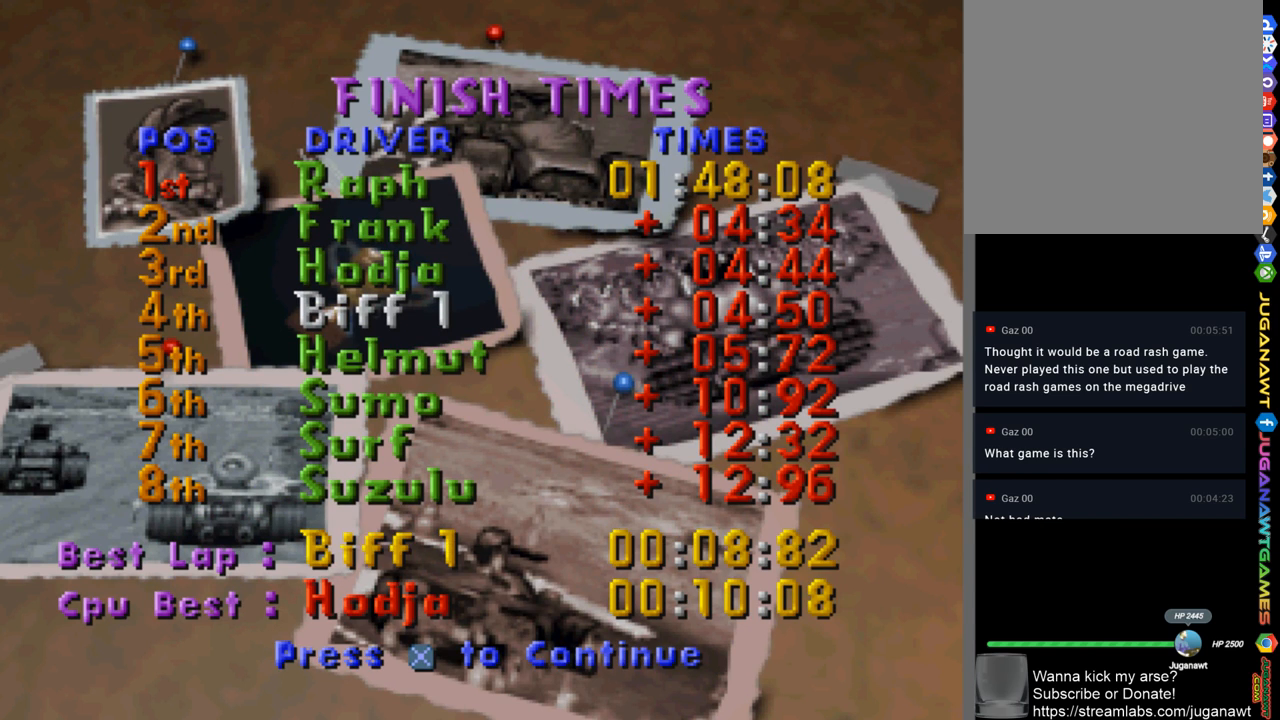
{"buttons": [], "left_stick": "center", "right_stick": "center", "events": []}
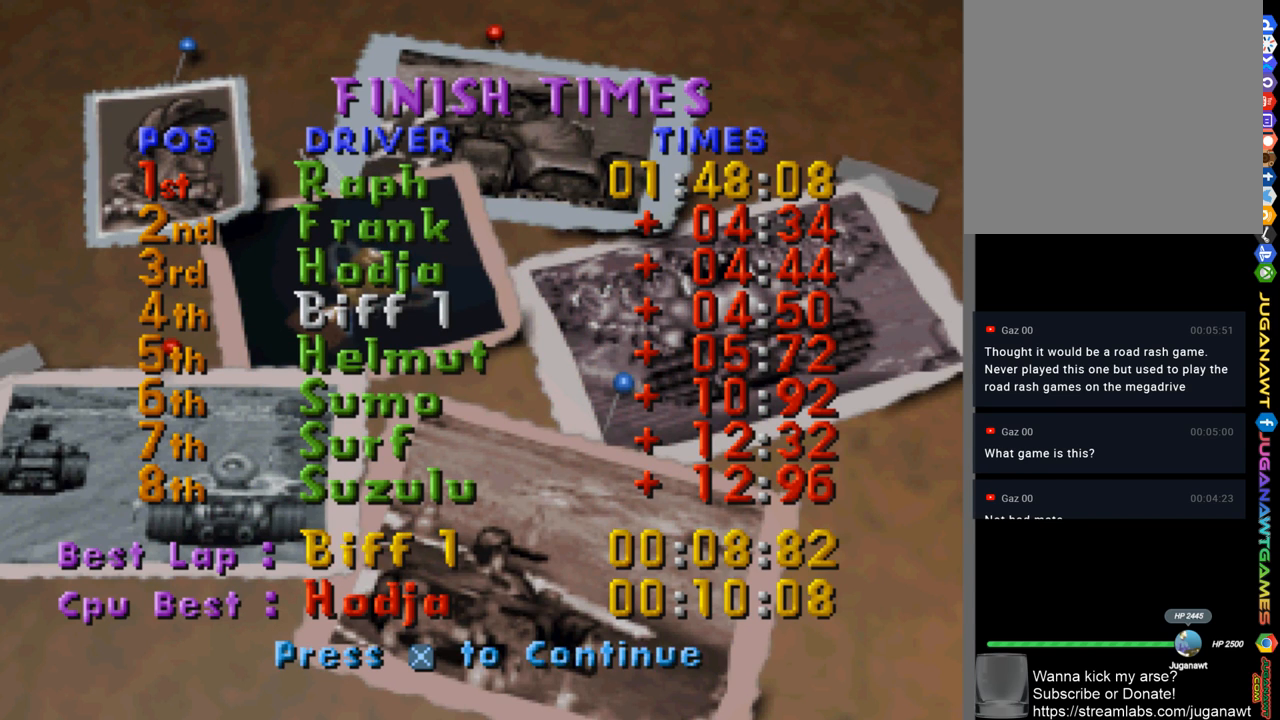
{"buttons": ["A"], "left_stick": "center", "right_stick": "center", "events": [[500, "A", "down"]]}
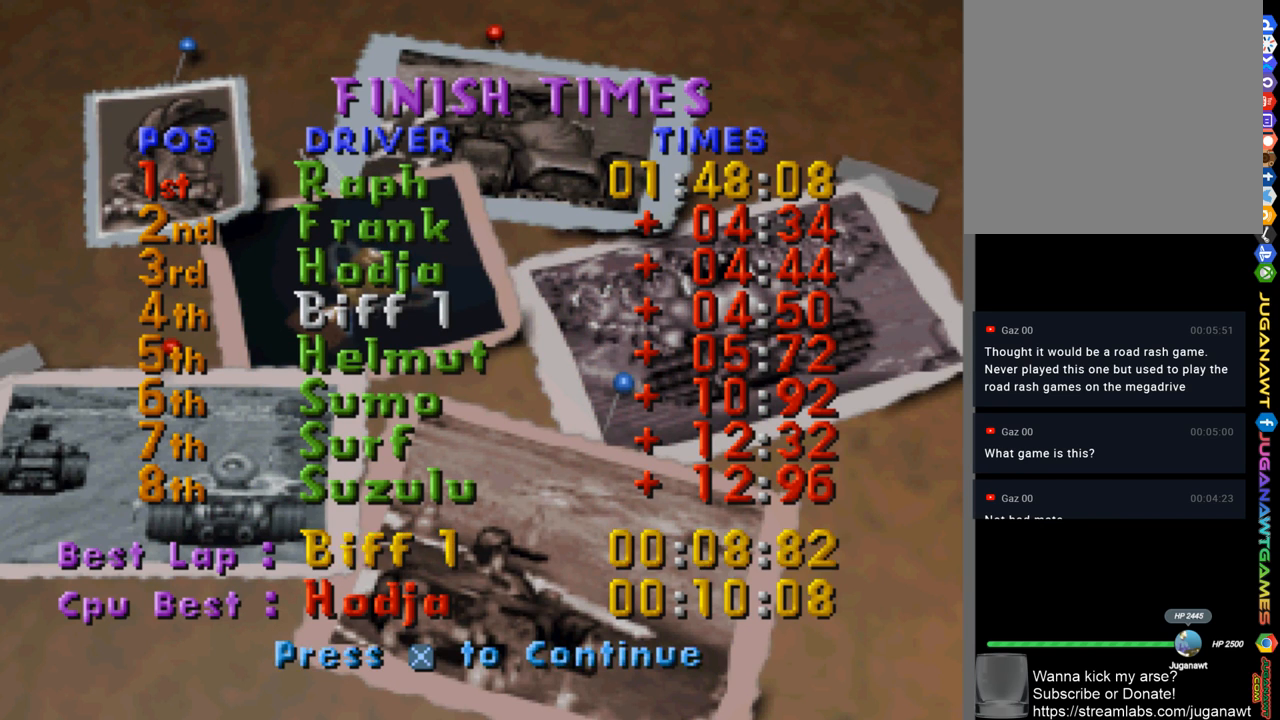
{"buttons": [], "left_stick": "center", "right_stick": "center", "events": [[133, "A", "up"]]}
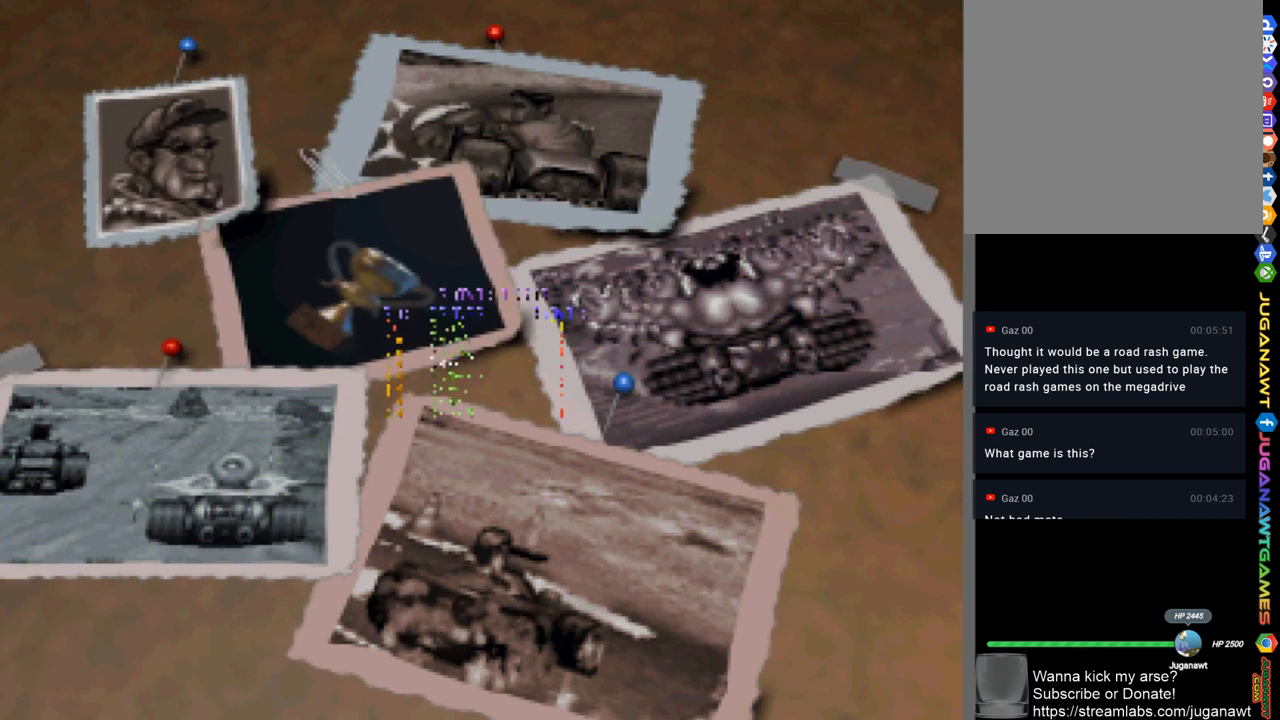
{"buttons": ["A"], "left_stick": "center", "right_stick": "center", "events": [[500, "A", "down"]]}
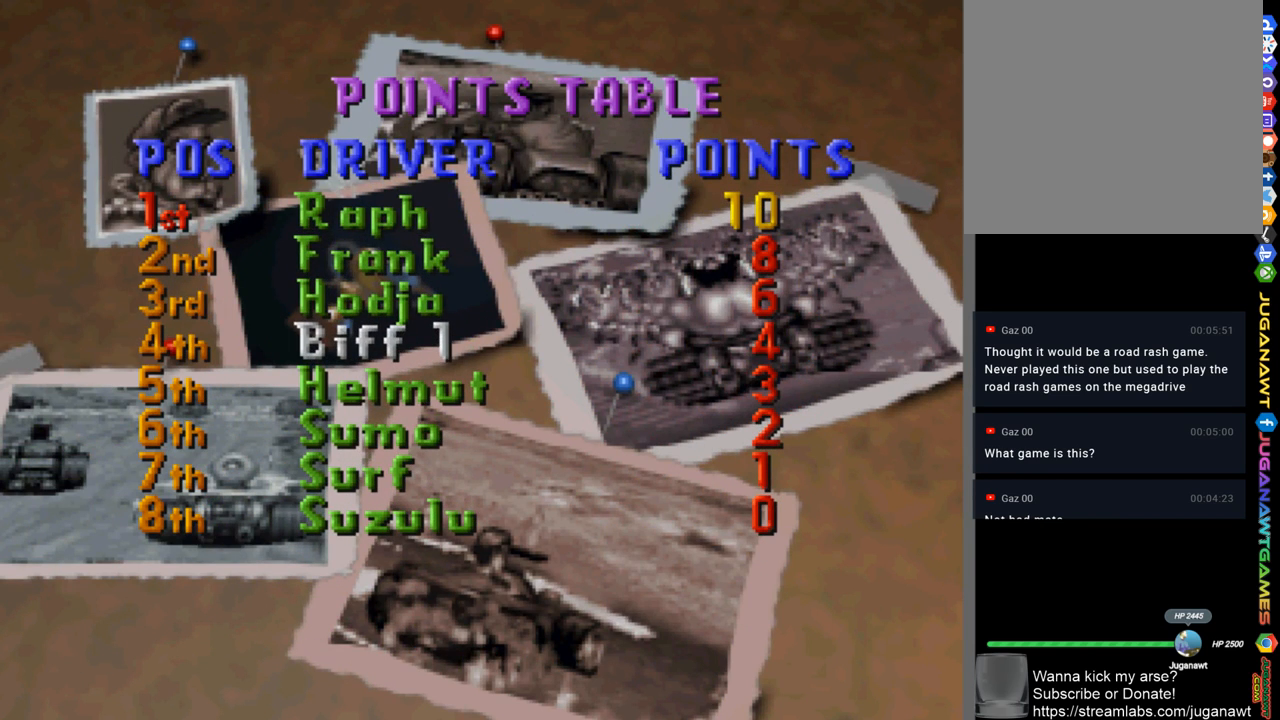
{"buttons": [], "left_stick": "center", "right_stick": "center", "events": [[67, "A", "up"]]}
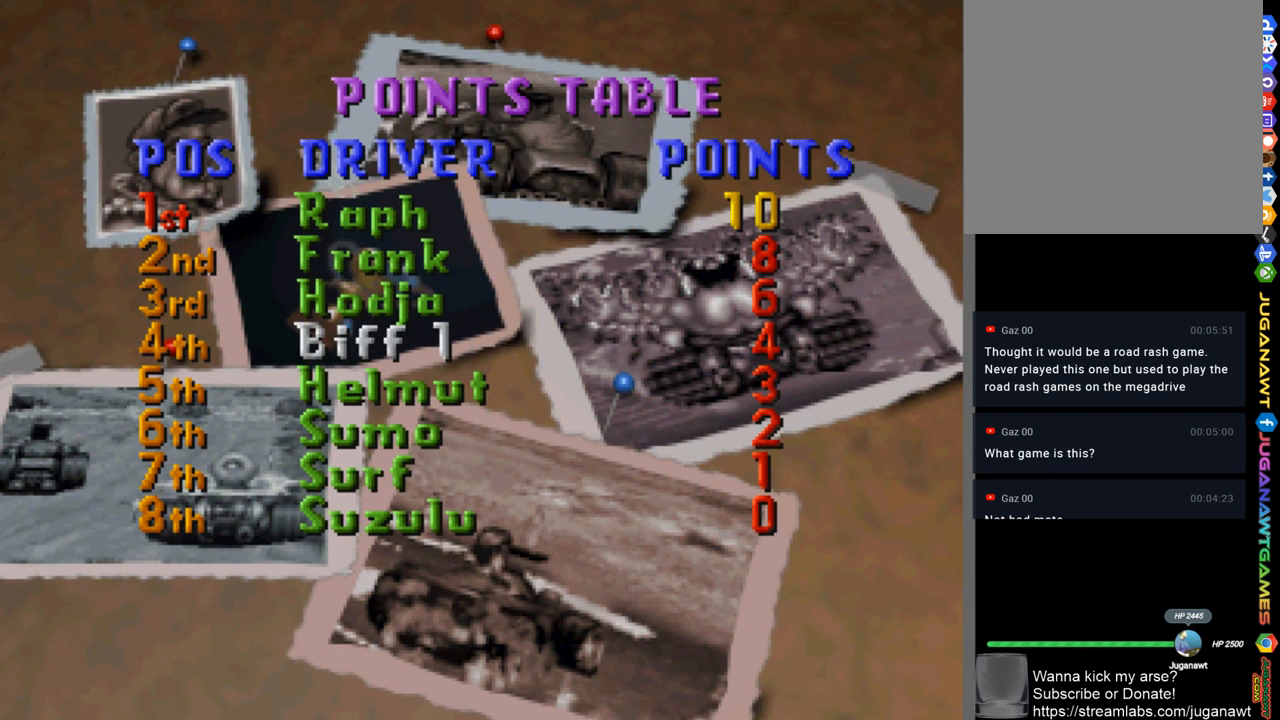
{"buttons": [], "left_stick": "center", "right_stick": "center", "events": []}
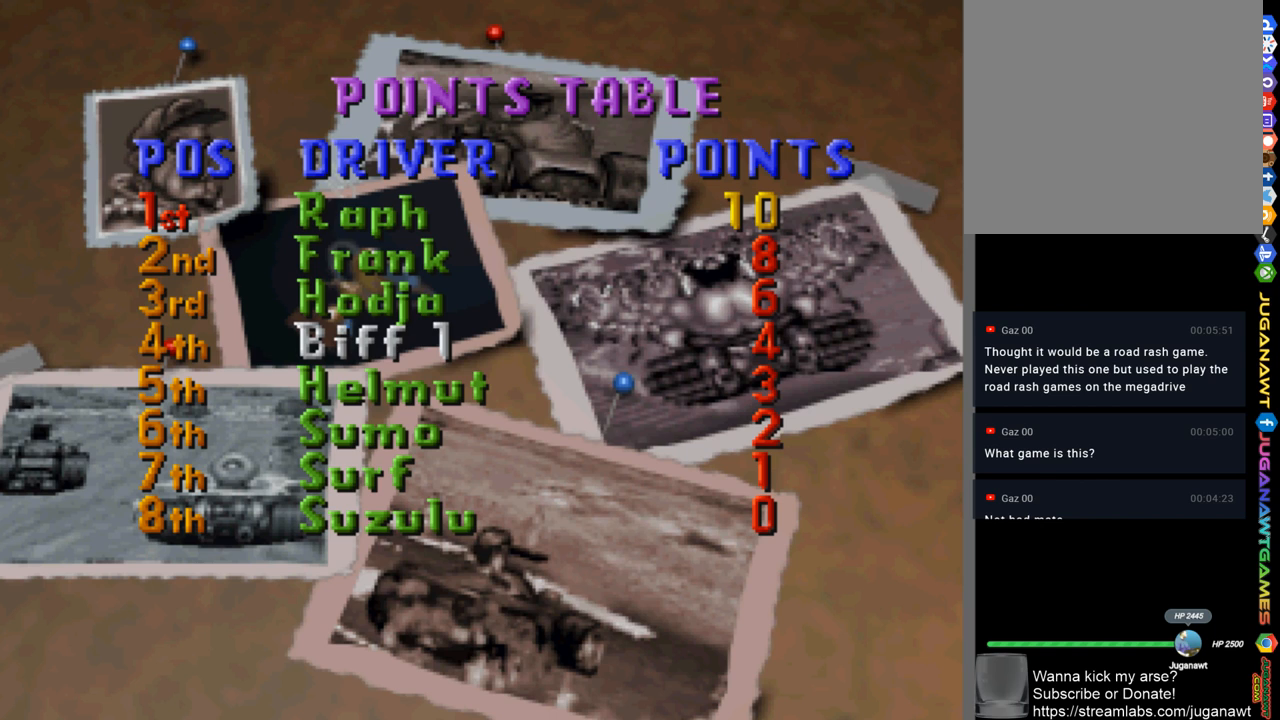
{"buttons": [], "left_stick": "center", "right_stick": "center", "events": []}
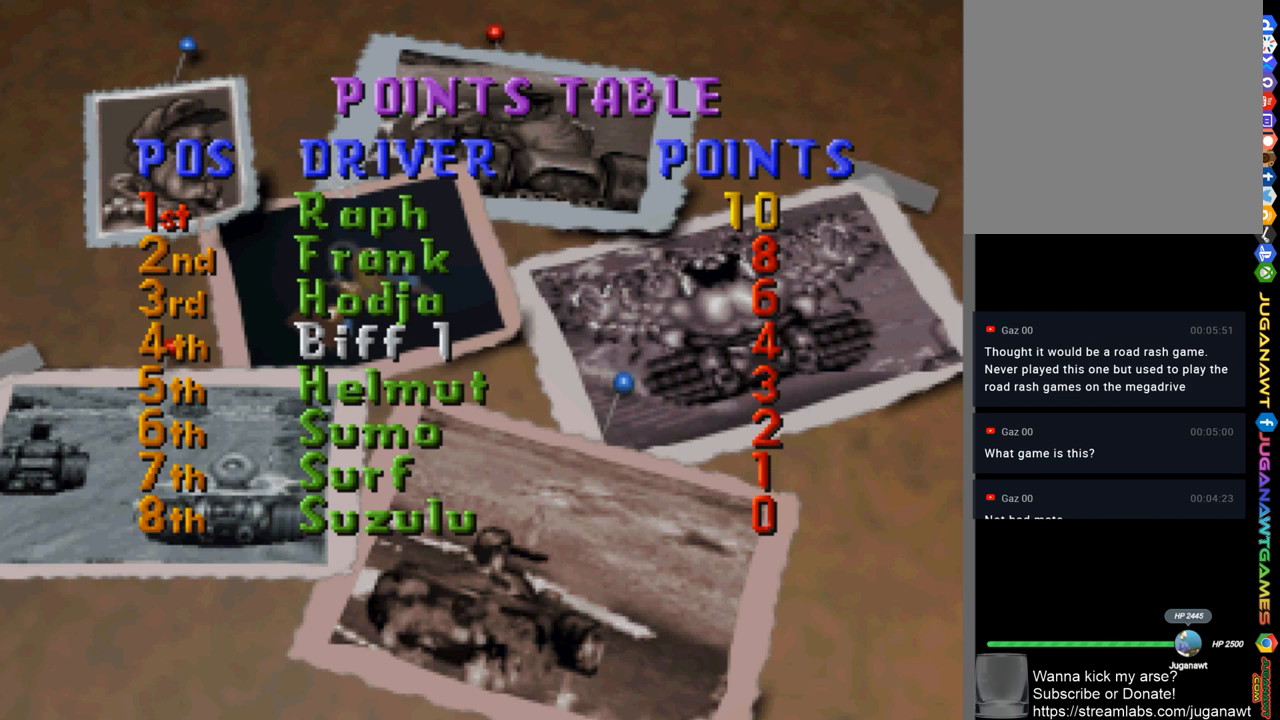
{"buttons": [], "left_stick": "center", "right_stick": "center", "events": []}
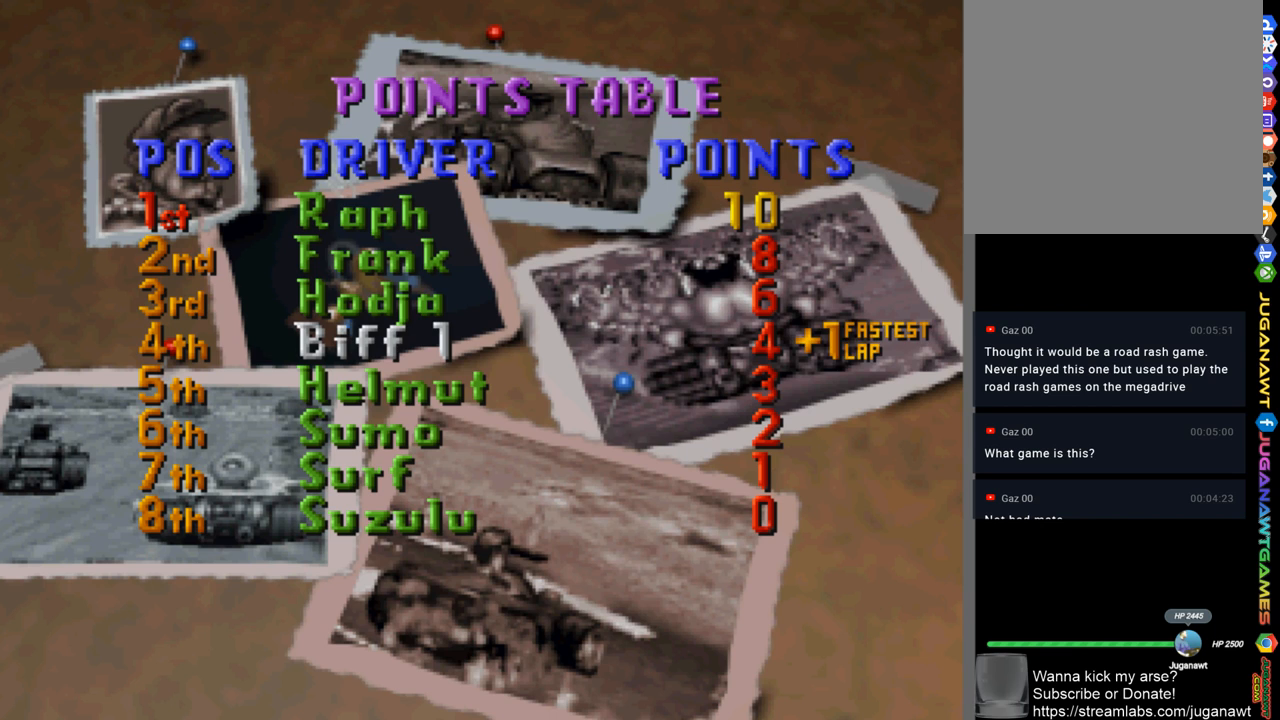
{"buttons": [], "left_stick": "center", "right_stick": "center", "events": [[333, "A", "down"], [400, "A", "up"]]}
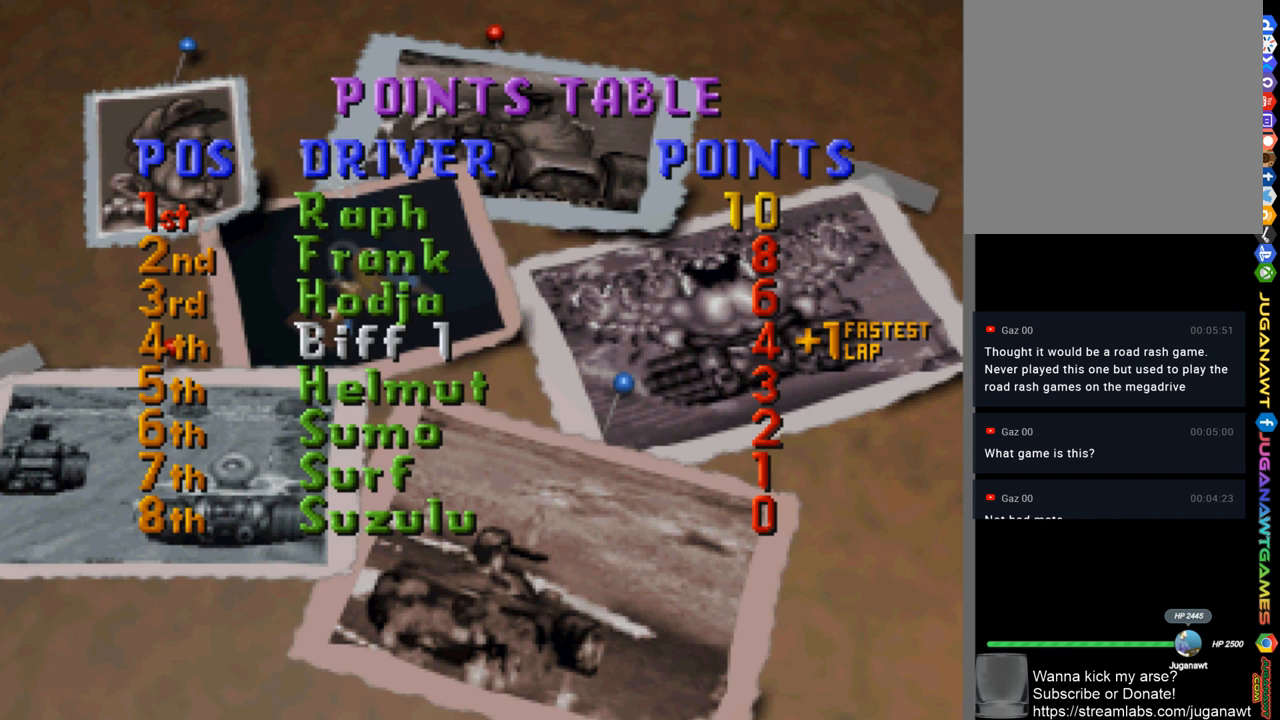
{"buttons": ["A"], "left_stick": "center", "right_stick": "center", "events": [[500, "A", "down"]]}
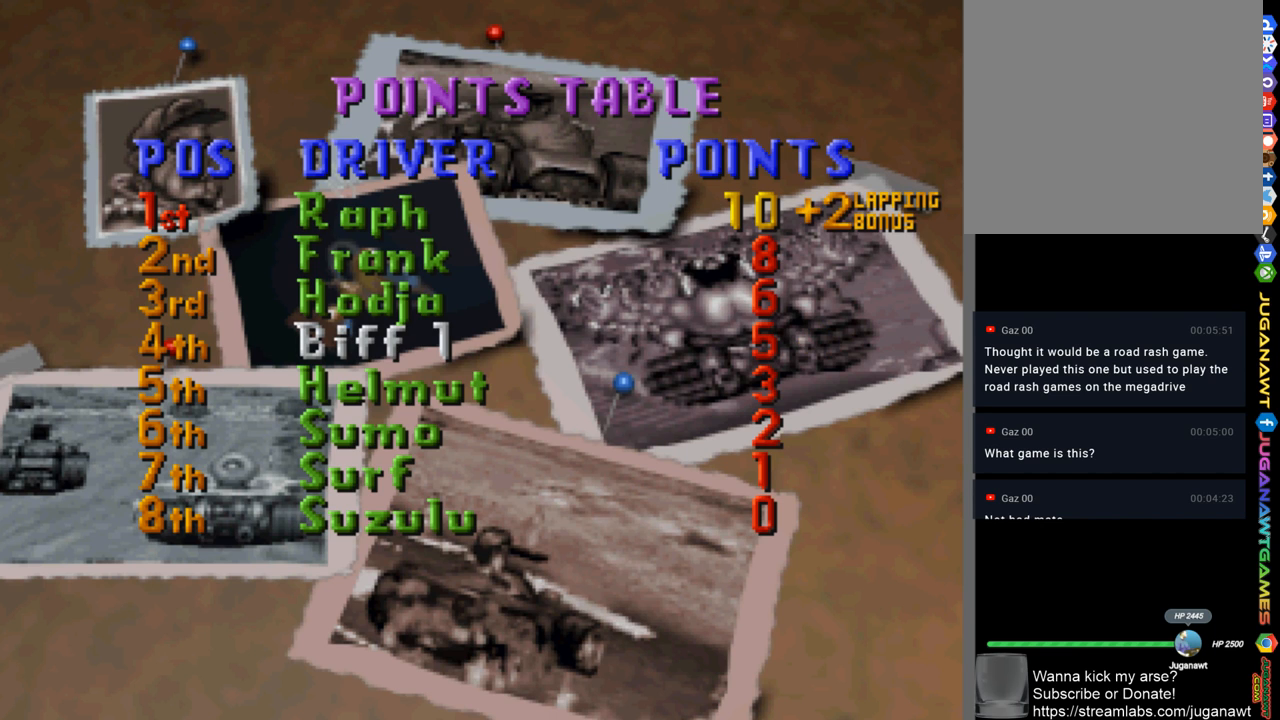
{"buttons": ["A"], "left_stick": "center", "right_stick": "center", "events": [[67, "A", "up"], [467, "A", "down"]]}
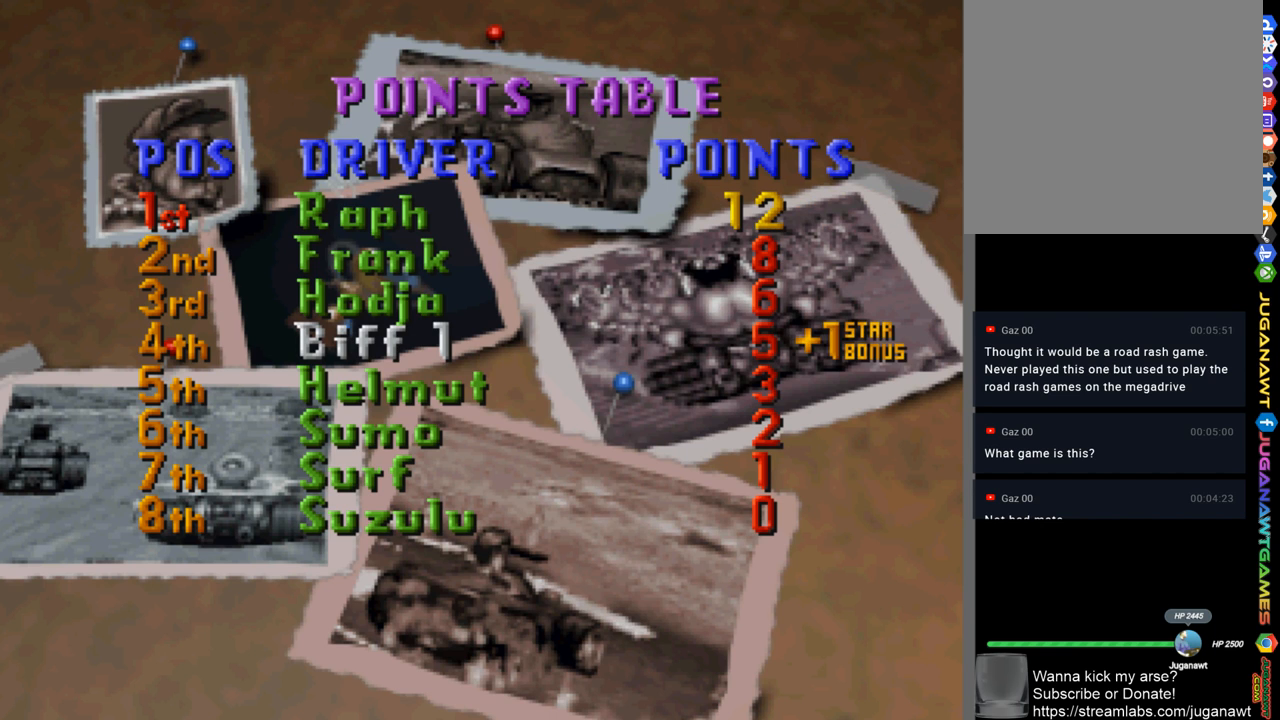
{"buttons": [], "left_stick": "center", "right_stick": "center", "events": [[33, "A", "up"]]}
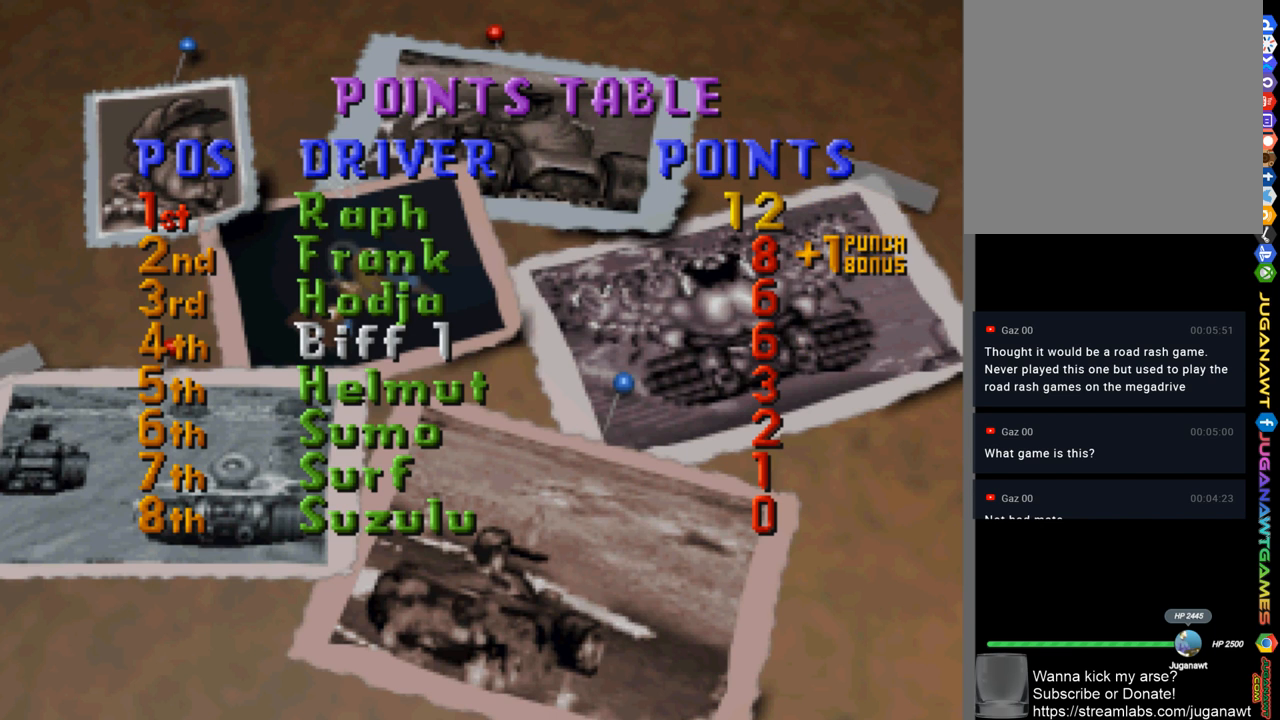
{"buttons": ["A"], "left_stick": "center", "right_stick": "center", "events": [[33, "A", "down"], [100, "A", "up"], [500, "A", "down"]]}
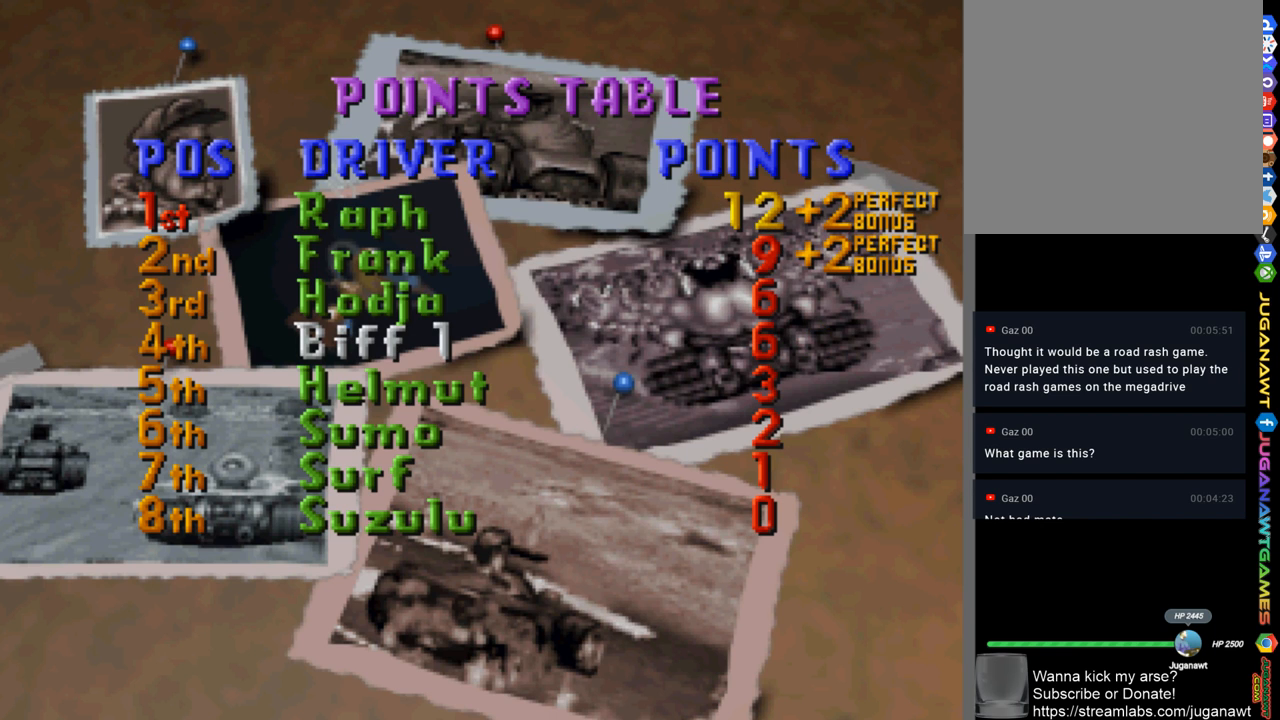
{"buttons": [], "left_stick": "center", "right_stick": "center", "events": [[67, "A", "up"]]}
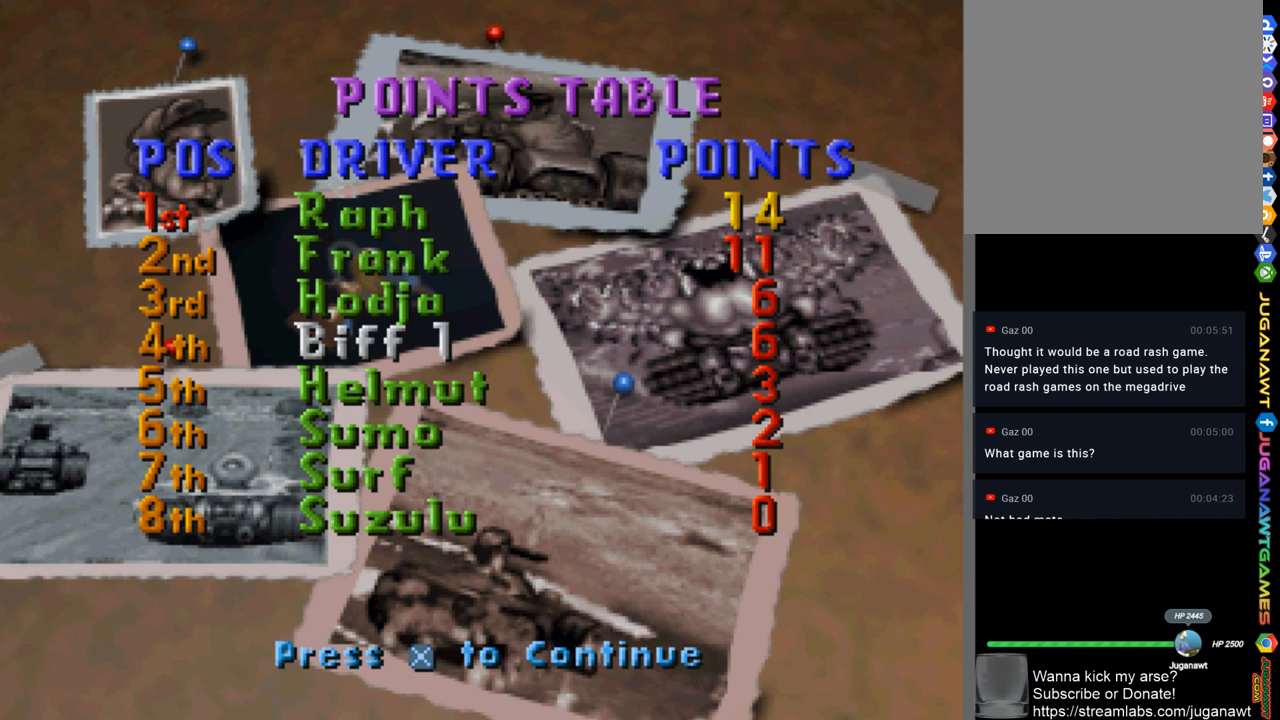
{"buttons": [], "left_stick": "center", "right_stick": "center", "events": [[33, "A", "down"], [100, "A", "up"]]}
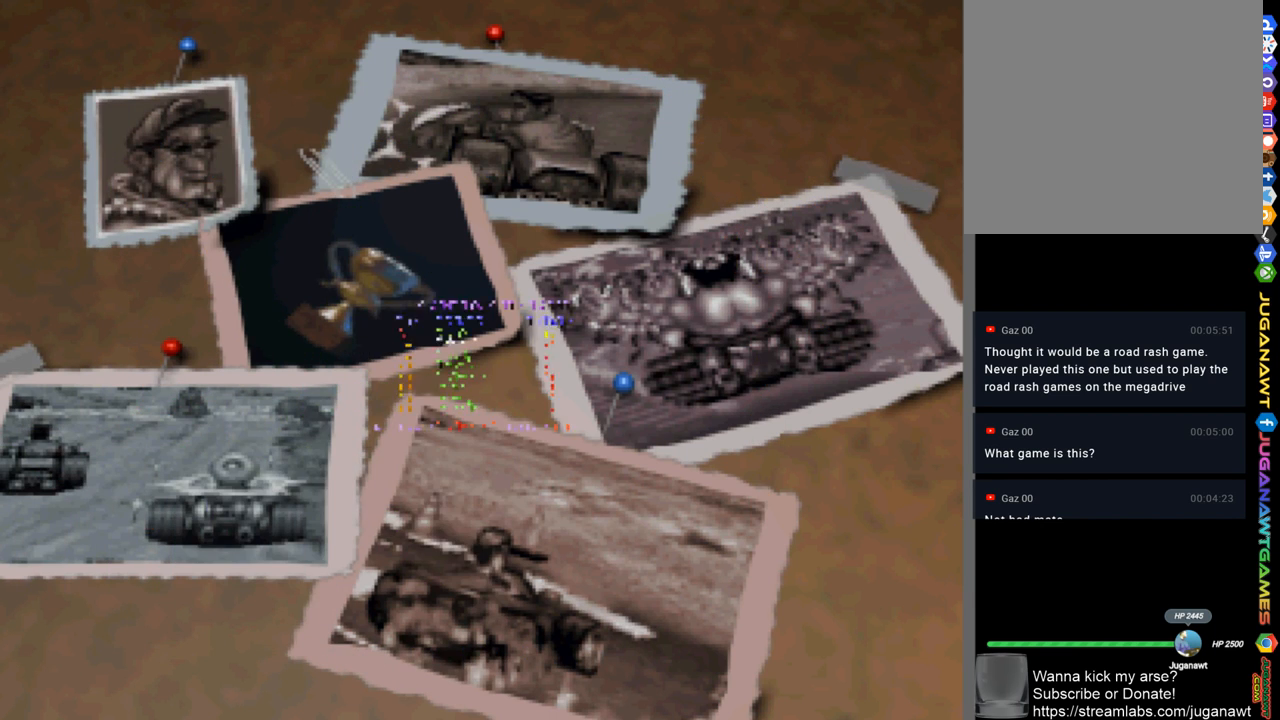
{"buttons": [], "left_stick": "center", "right_stick": "center", "events": []}
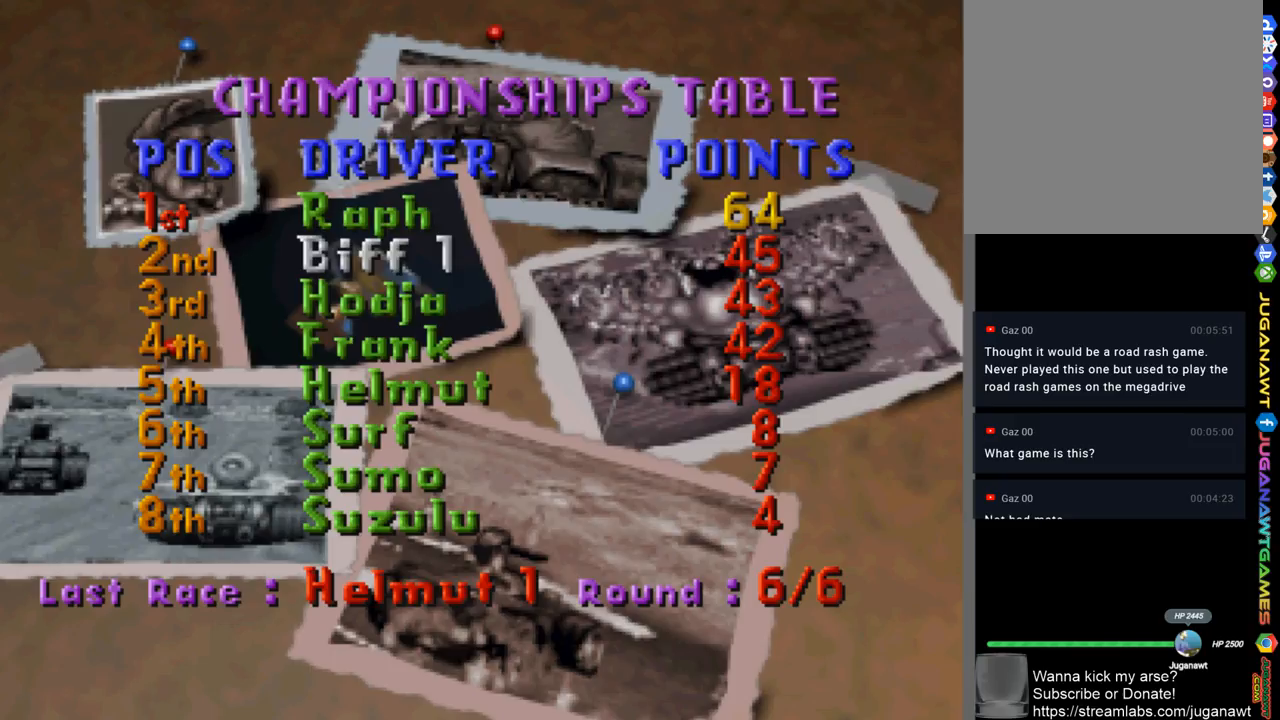
{"buttons": [], "left_stick": "center", "right_stick": "center", "events": []}
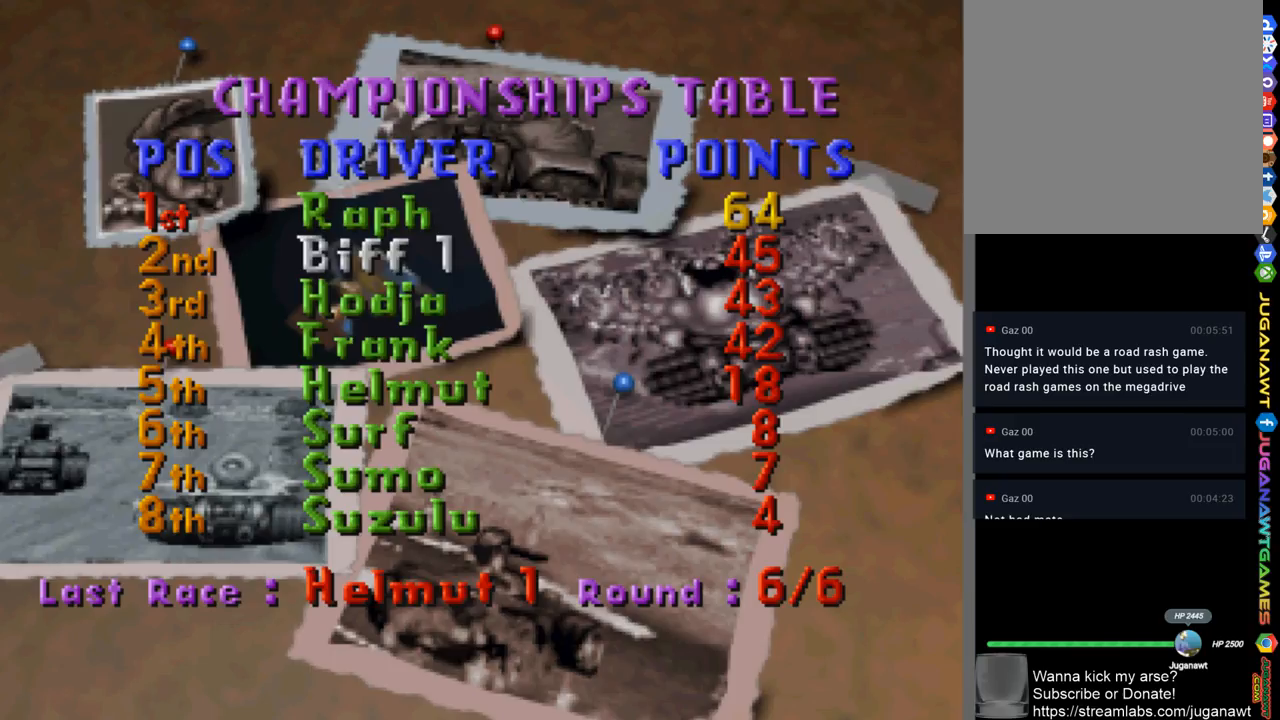
{"buttons": [], "left_stick": "center", "right_stick": "center", "events": [[300, "A", "down"], [367, "A", "up"]]}